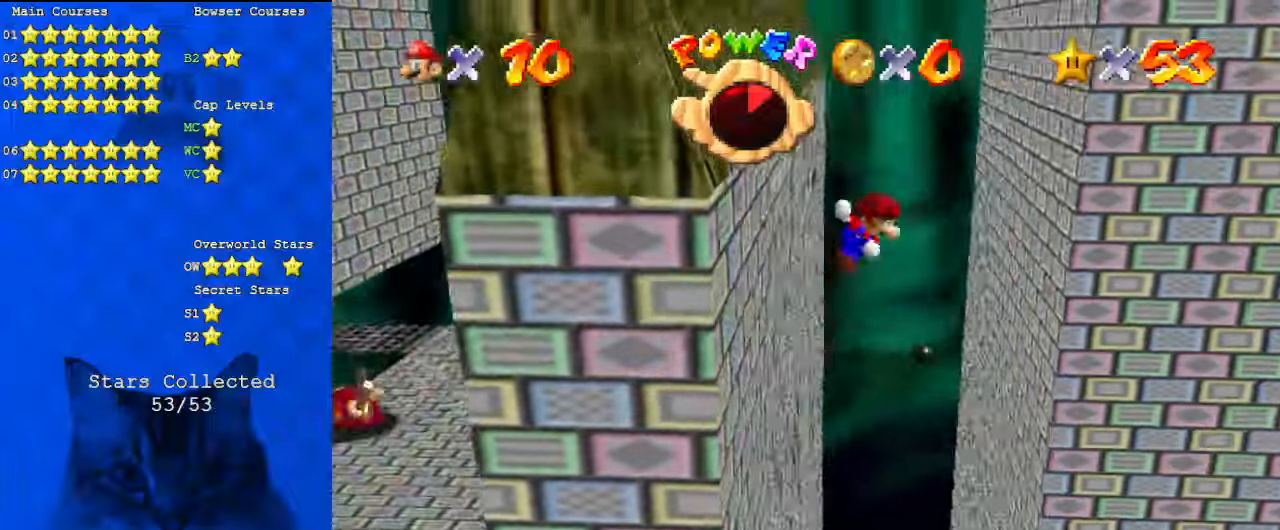
Gameplay with keyboard; each line is a JSON object with the keys held at the frame after it. "events" lists presses ("down") and releases ("up") of "a", "c", "ctrl", "d", "down", "left", "return", "right", "s", "shift", "up", "w", "x" and "y" between this image and that frame as [ms after this image, input, new state], when the widget could be followed in between. No other keys are recorded. Mouse input is not recorded.
{"keys": ["left", "shift"], "events": [[67, "left", "up"], [334, "shift", "up"], [434, "left", "down"], [434, "shift", "down"], [467, "right", "up"]]}
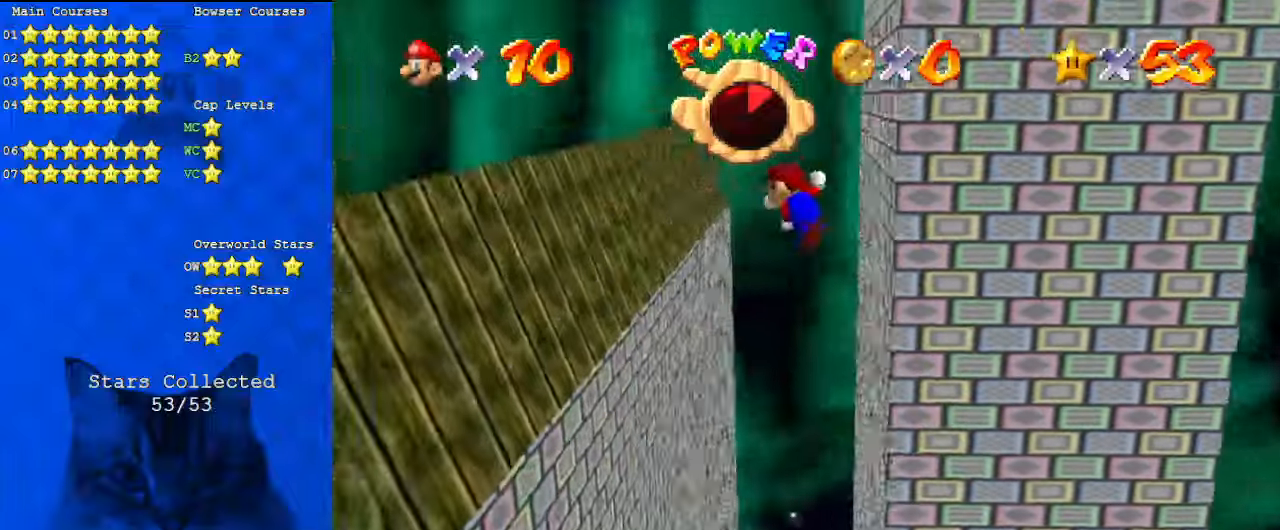
{"keys": ["right", "shift"], "events": [[434, "left", "up"], [434, "right", "down"]]}
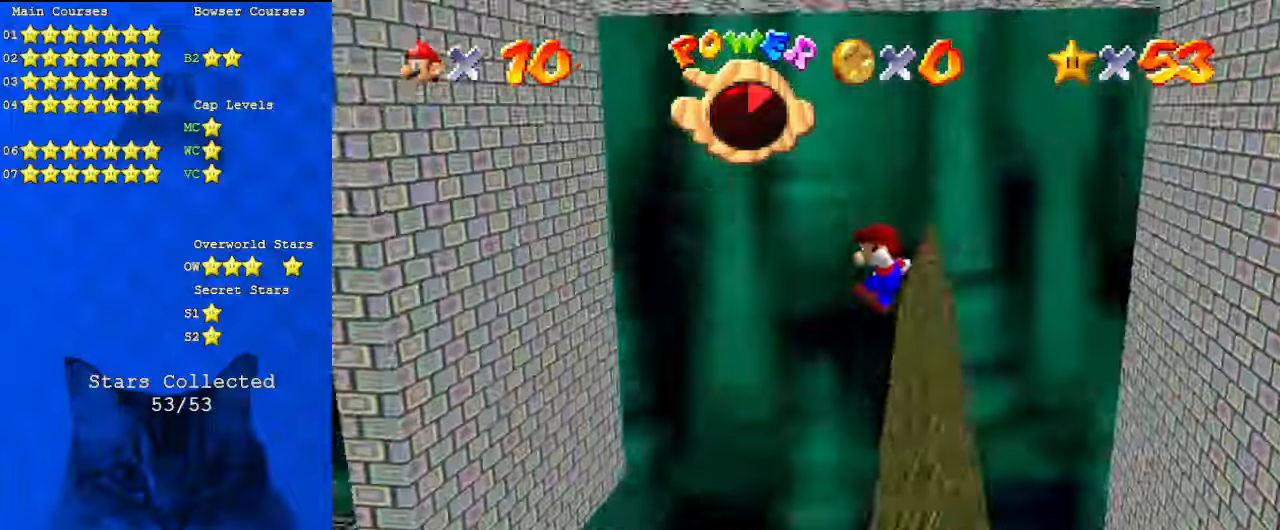
{"keys": ["right"], "events": [[167, "right", "up"], [200, "right", "down"], [300, "shift", "up"]]}
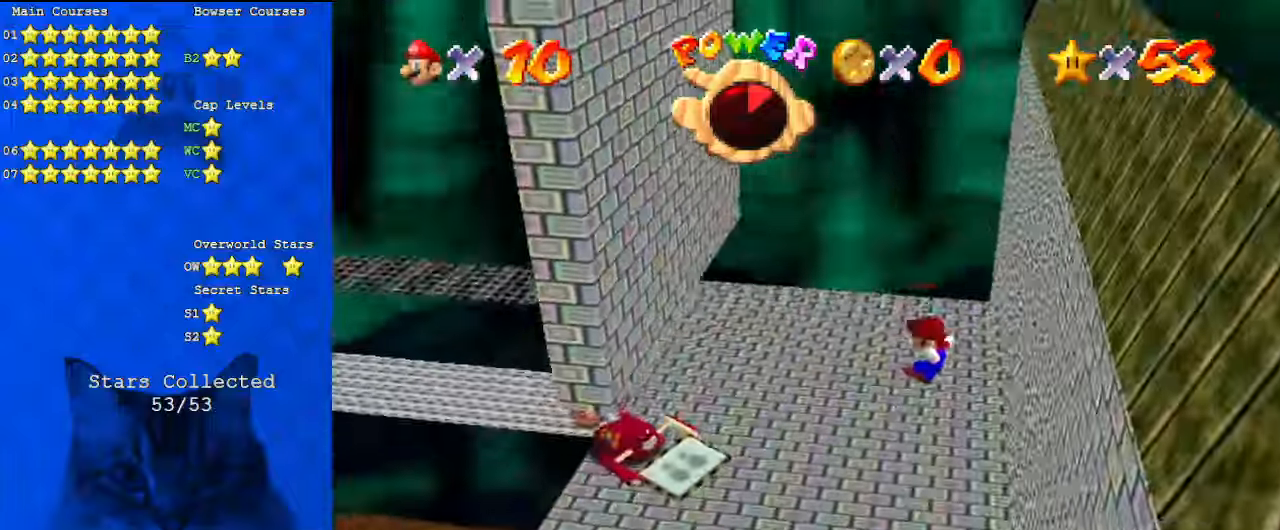
{"keys": ["ctrl", "right", "shift"], "events": [[67, "ctrl", "down"], [167, "ctrl", "up"], [167, "up", "down"], [267, "up", "up"], [300, "shift", "down"], [367, "ctrl", "down"]]}
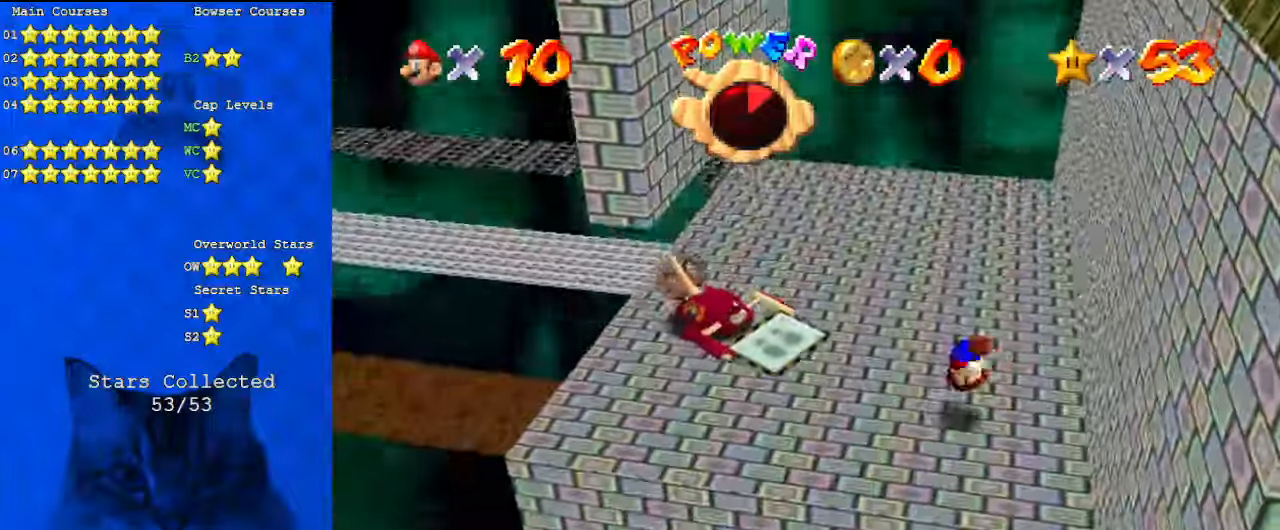
{"keys": ["left", "up"], "events": [[34, "ctrl", "up"], [34, "shift", "up"], [100, "down", "down"], [234, "down", "up"], [234, "right", "up"], [400, "left", "down"], [400, "up", "down"]]}
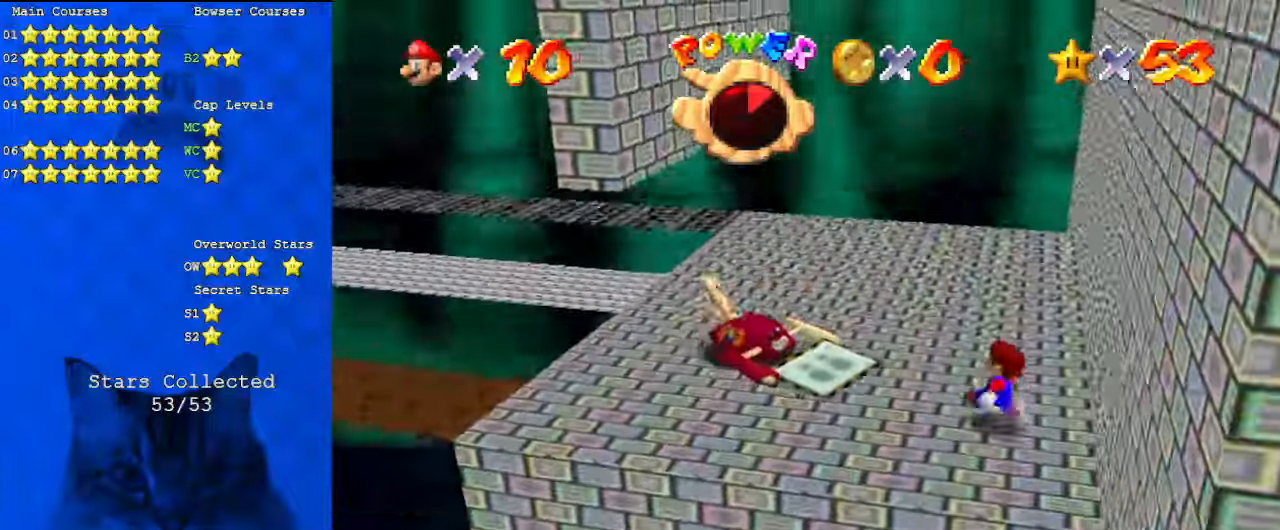
{"keys": ["ctrl", "left", "up"], "events": [[100, "shift", "down"], [434, "ctrl", "down"], [467, "shift", "up"]]}
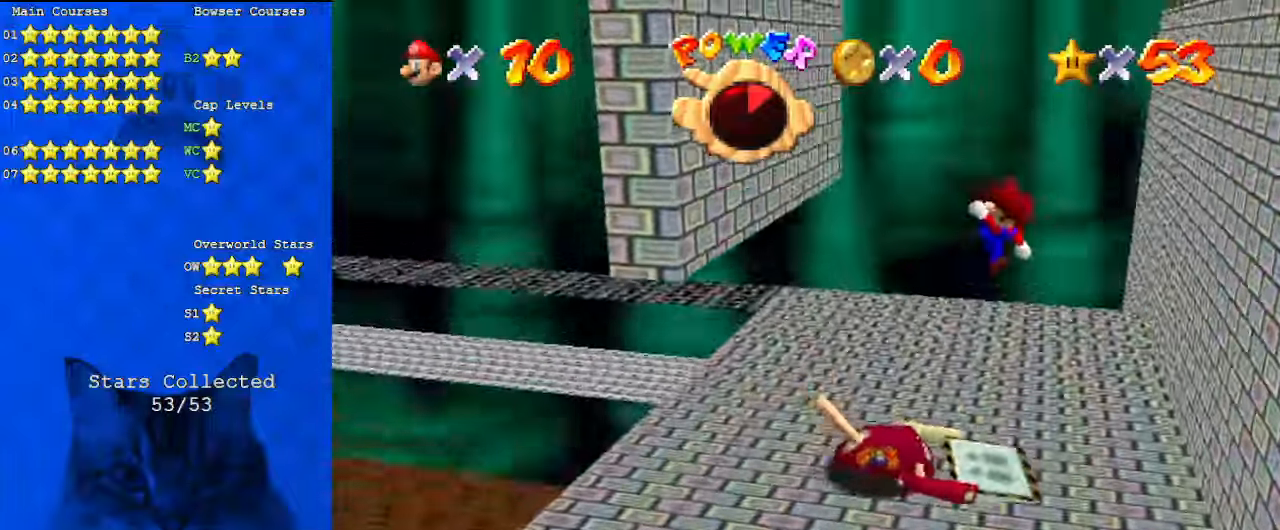
{"keys": ["d", "down", "left"], "events": [[67, "ctrl", "up"], [167, "w", "down"], [234, "up", "up"], [300, "d", "down"], [300, "w", "up"], [334, "down", "down"], [434, "d", "up"], [467, "d", "down"]]}
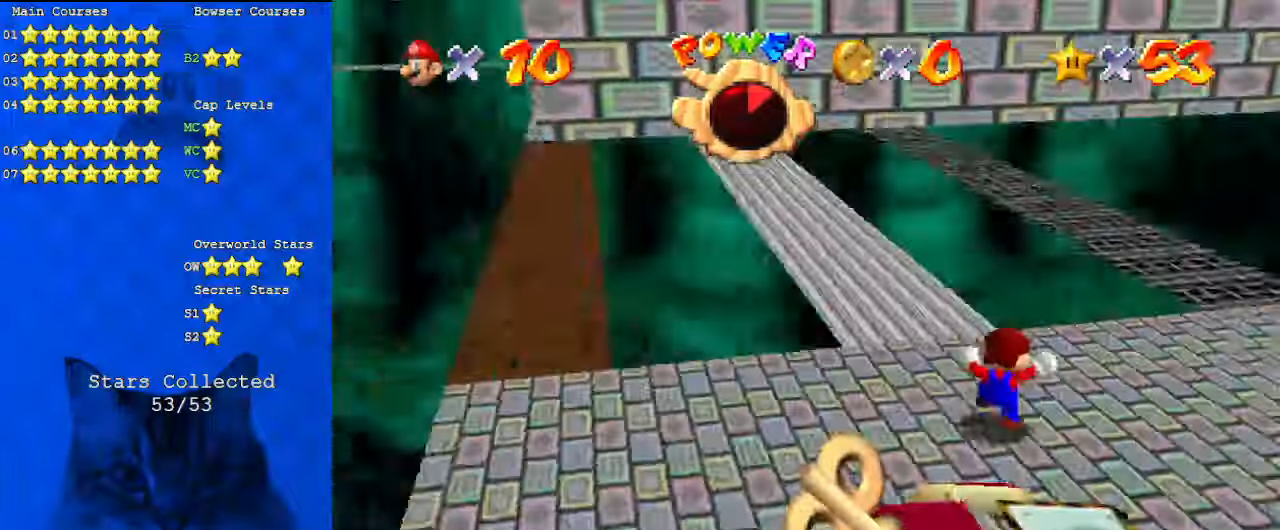
{"keys": ["up", "y"], "events": [[34, "down", "up"], [34, "left", "up"], [134, "d", "up"], [200, "up", "down"], [500, "y", "down"]]}
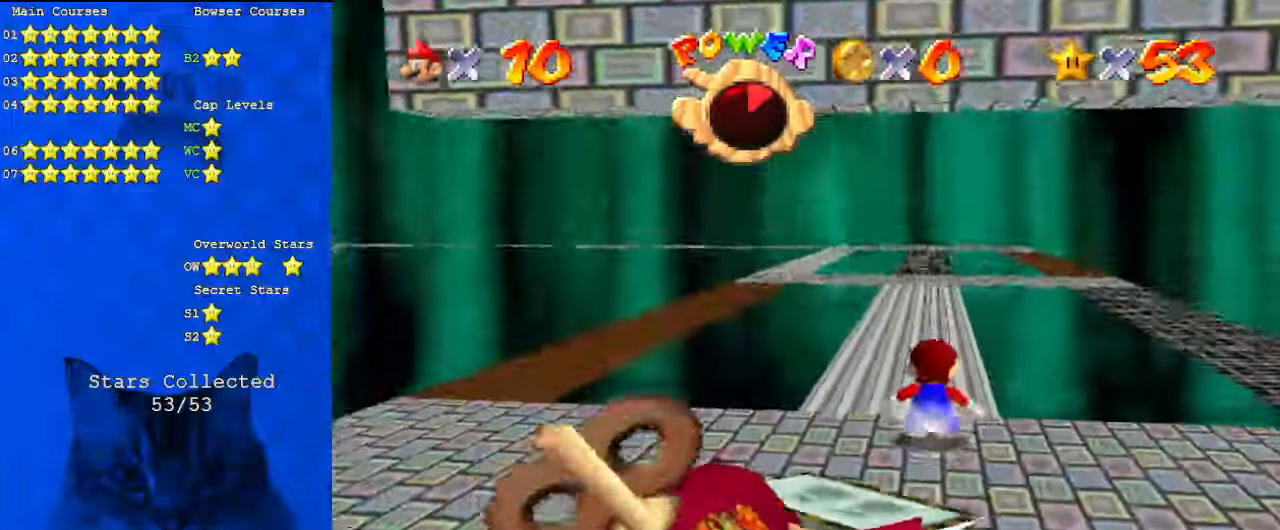
{"keys": ["up"], "events": [[34, "shift", "down"], [134, "y", "up"], [167, "shift", "up"]]}
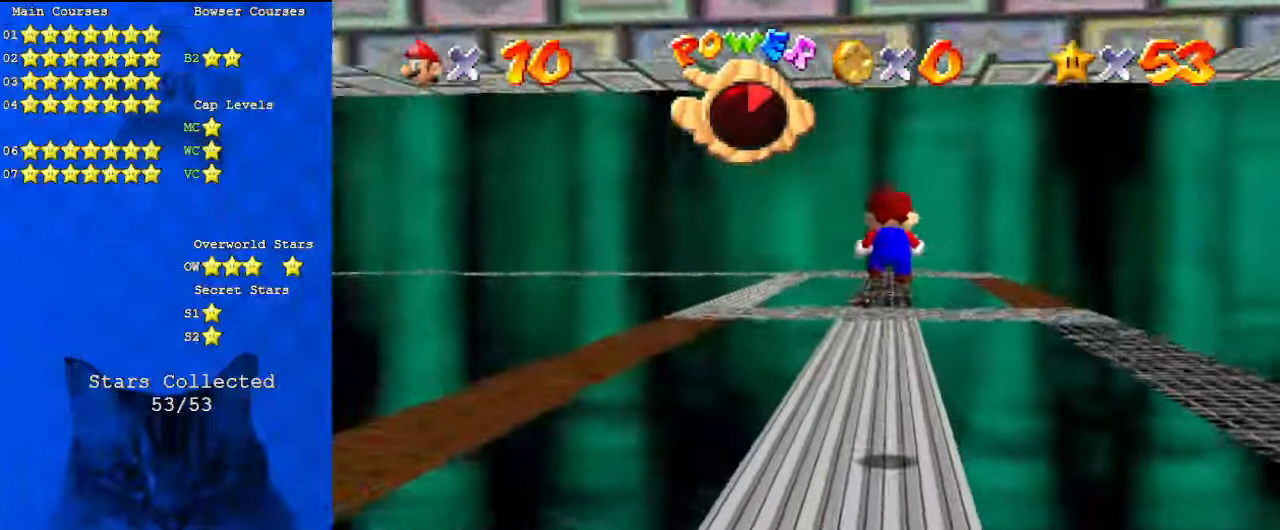
{"keys": ["up"], "events": [[367, "left", "down"], [367, "s", "down"], [500, "left", "up"], [500, "s", "up"]]}
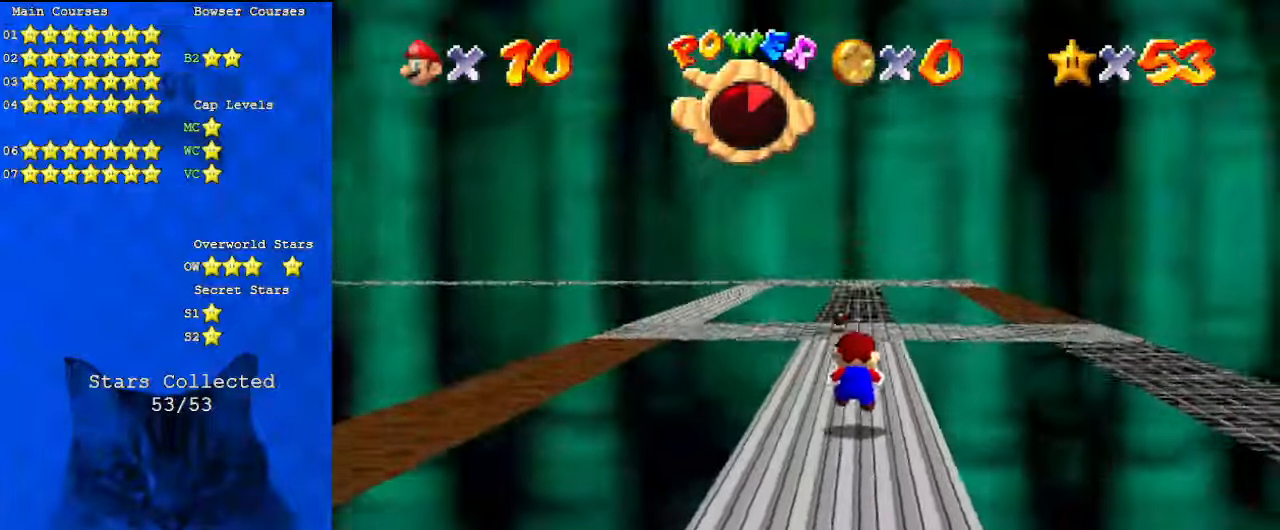
{"keys": ["d", "right", "up"], "events": [[467, "d", "down"], [500, "right", "down"]]}
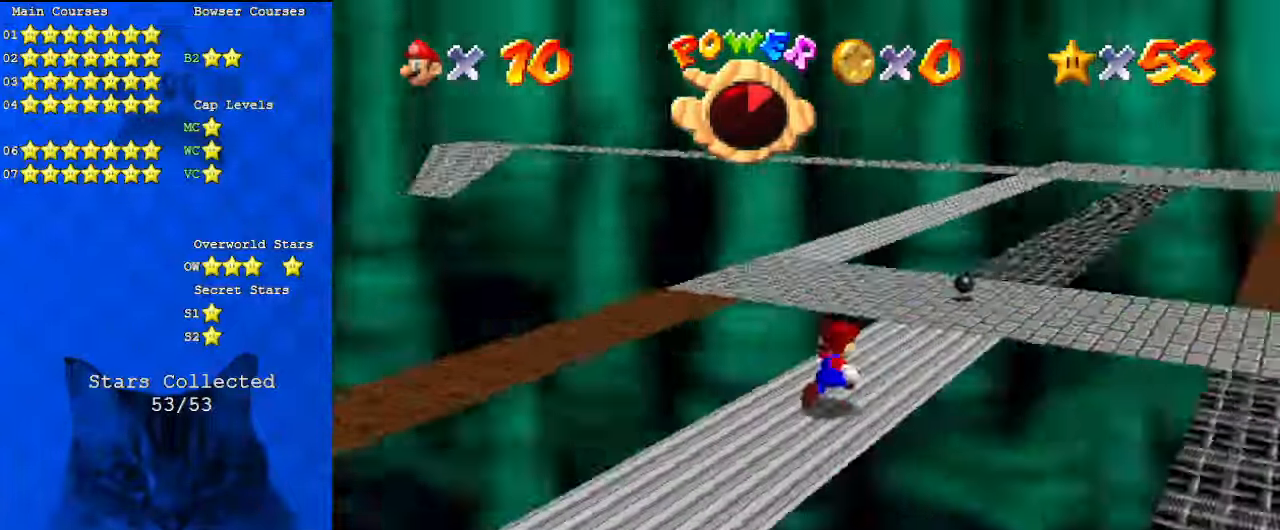
{"keys": ["right", "up"], "events": [[100, "d", "up"], [200, "right", "up"], [334, "shift", "down"], [367, "right", "down"], [467, "shift", "up"]]}
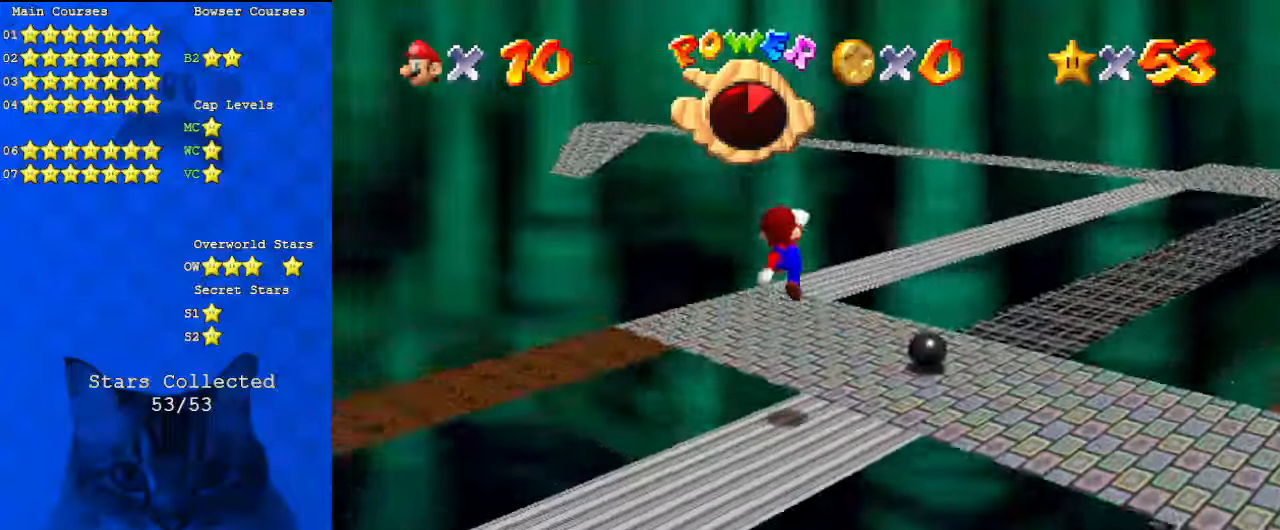
{"keys": [], "events": [[34, "right", "up"], [100, "left", "down"], [167, "a", "down"], [200, "up", "up"], [300, "a", "up"], [434, "left", "up"]]}
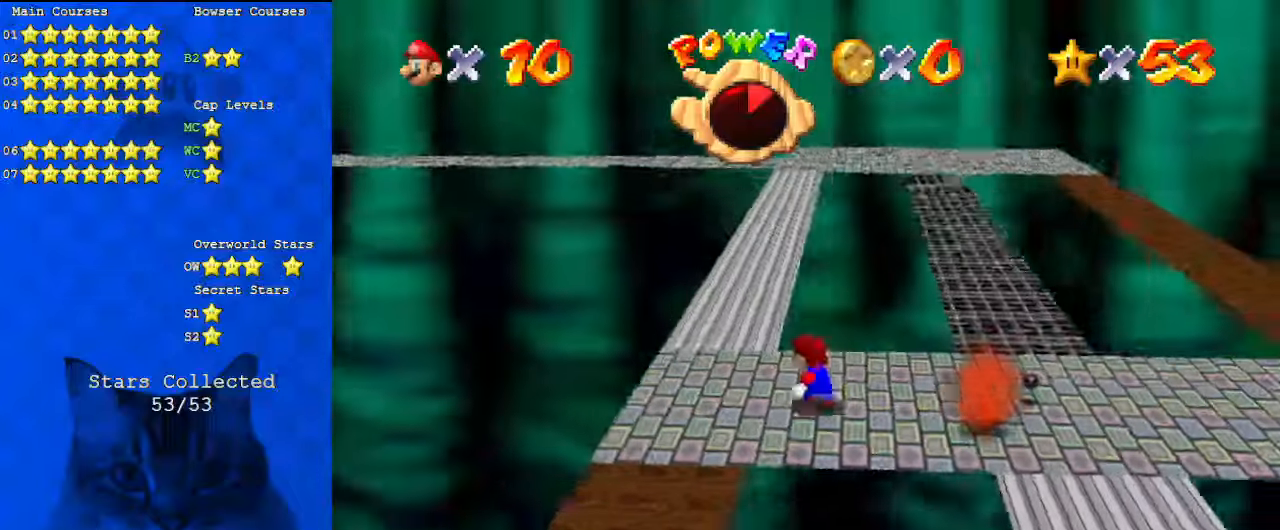
{"keys": ["up", "y"], "events": [[34, "left", "down"], [167, "up", "down"], [300, "left", "up"], [500, "y", "down"]]}
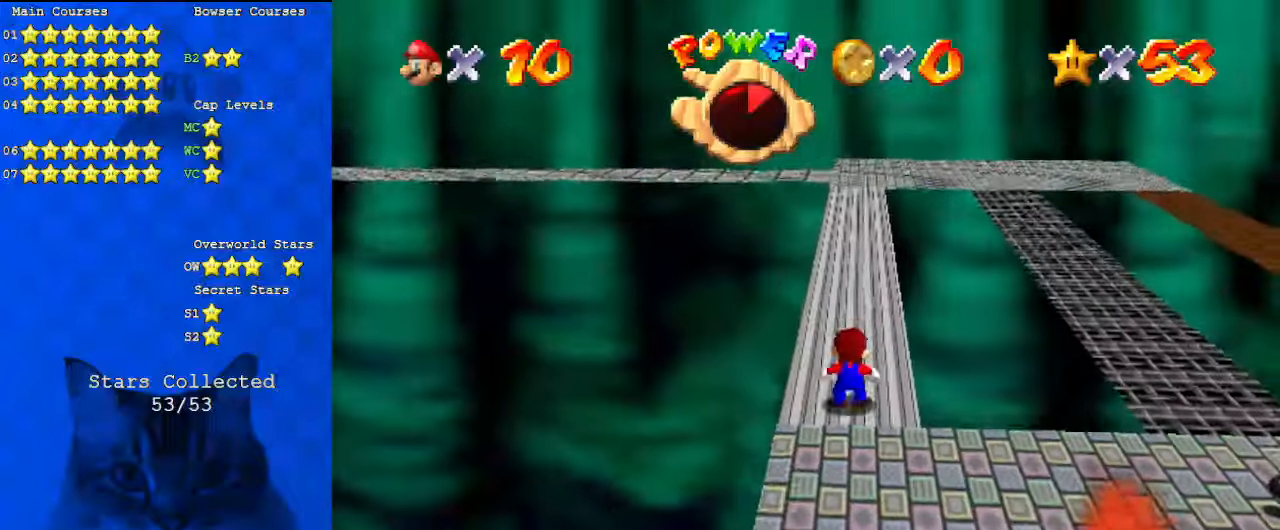
{"keys": ["up"], "events": [[100, "shift", "down"], [500, "shift", "up"], [500, "y", "up"]]}
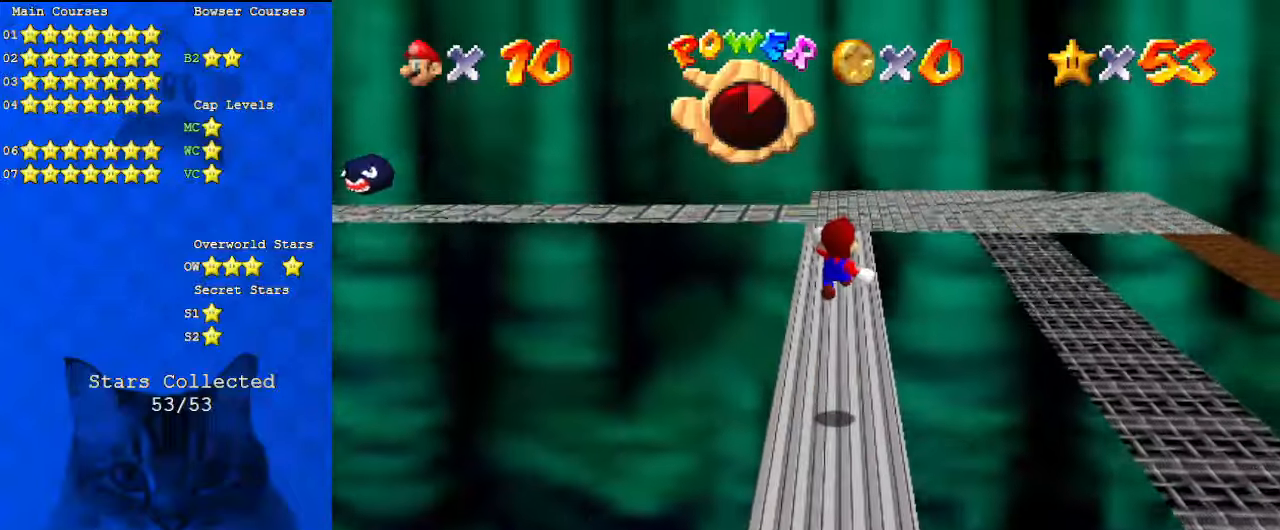
{"keys": ["up"], "events": []}
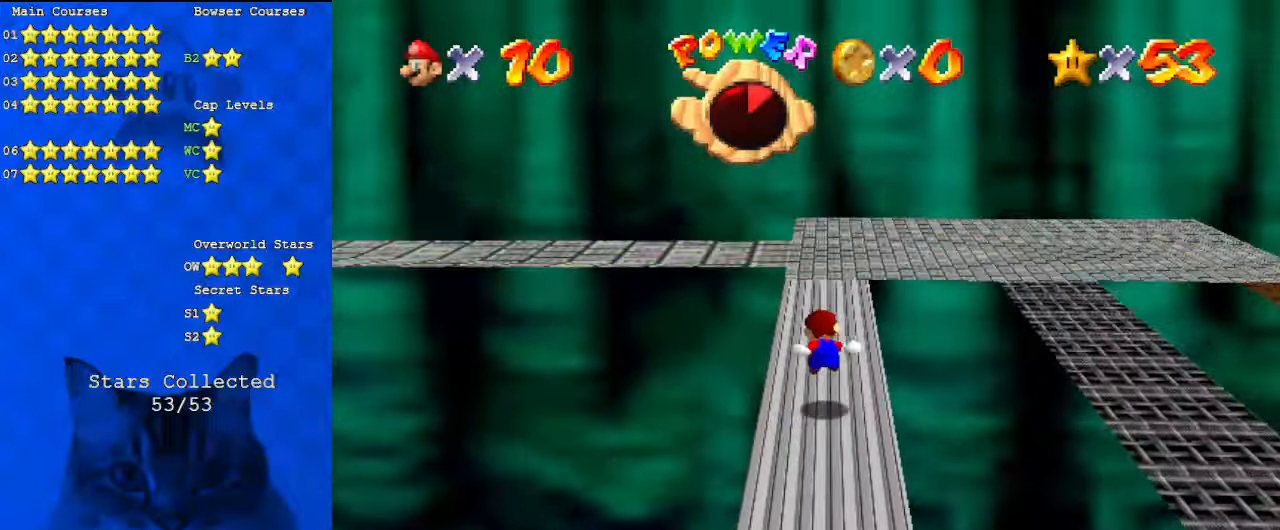
{"keys": ["up"], "events": [[400, "shift", "down"], [467, "shift", "up"]]}
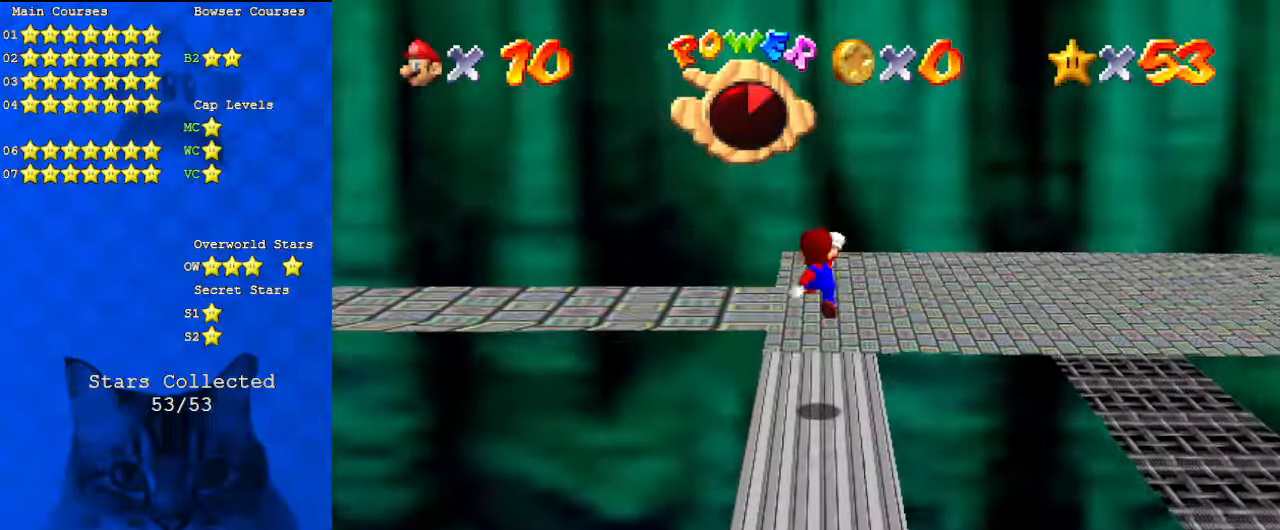
{"keys": [], "events": [[67, "d", "down"], [100, "up", "up"], [167, "d", "up"], [200, "right", "down"], [267, "d", "down"], [334, "right", "up"], [400, "d", "up"]]}
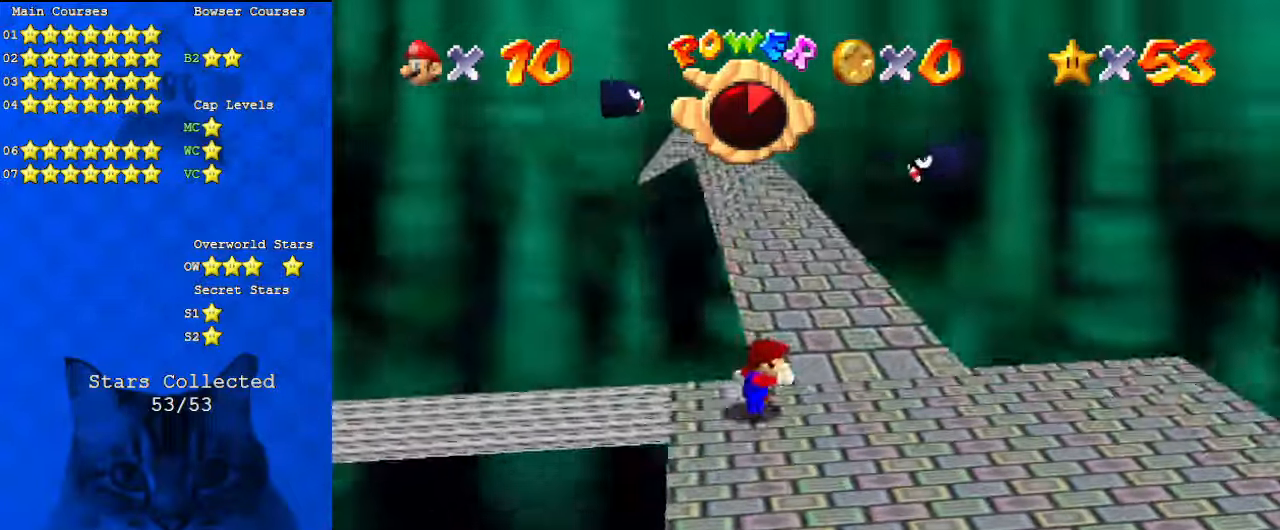
{"keys": ["shift", "up"], "events": [[34, "right", "down"], [34, "up", "down"], [167, "right", "up"], [434, "shift", "down"]]}
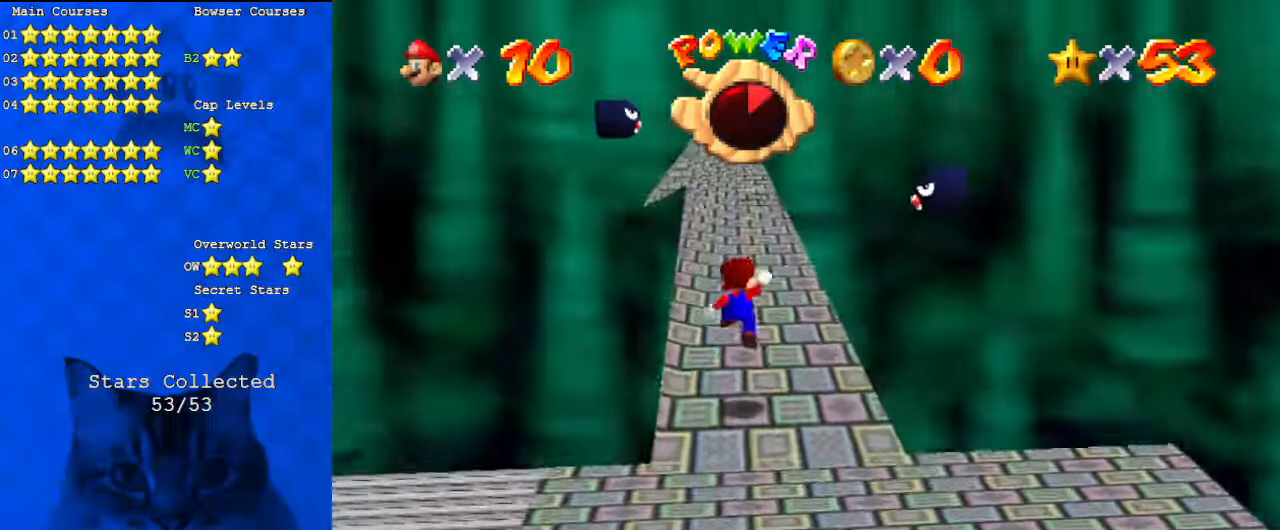
{"keys": ["up"], "events": [[34, "shift", "up"], [134, "ctrl", "down"], [334, "ctrl", "up"]]}
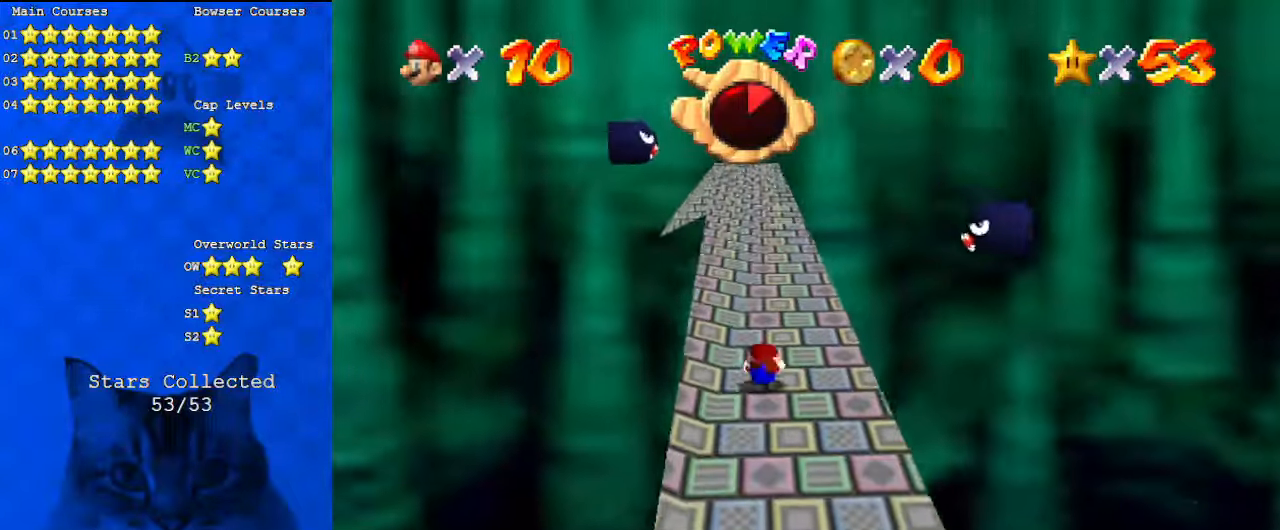
{"keys": ["shift", "up"], "events": [[34, "ctrl", "down"], [34, "shift", "down"], [234, "ctrl", "up"]]}
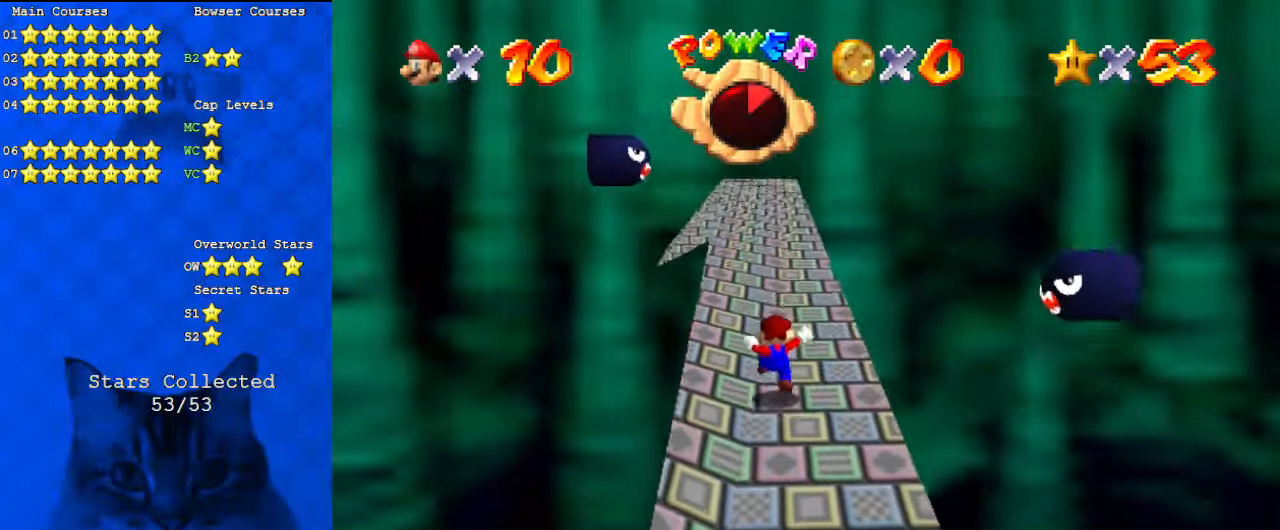
{"keys": ["up"], "events": [[100, "ctrl", "down"], [300, "ctrl", "up"], [300, "shift", "up"]]}
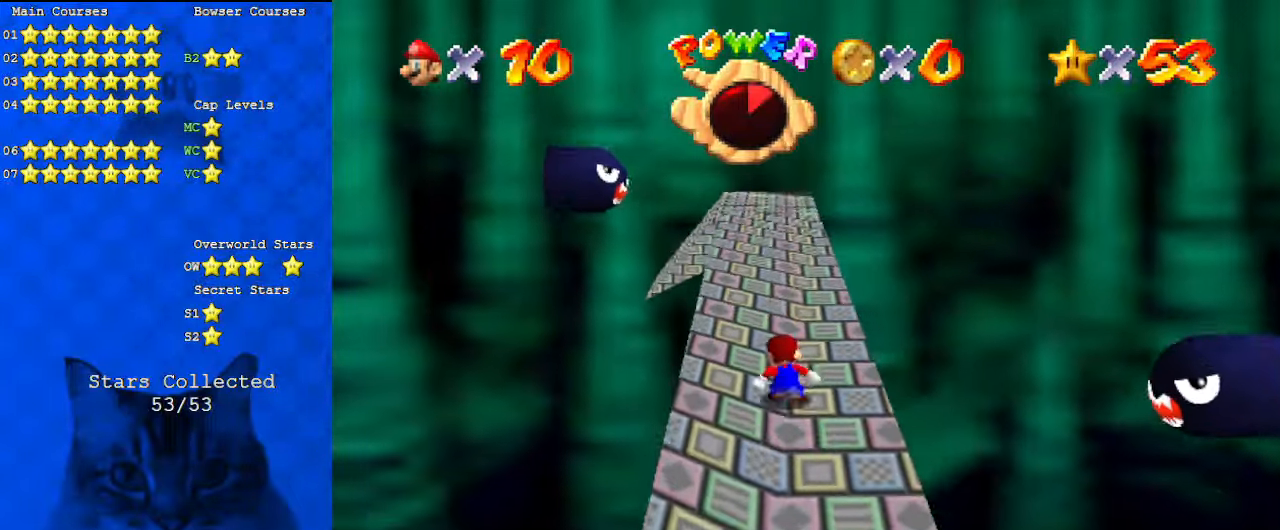
{"keys": ["up"], "events": [[67, "shift", "down"], [334, "shift", "up"]]}
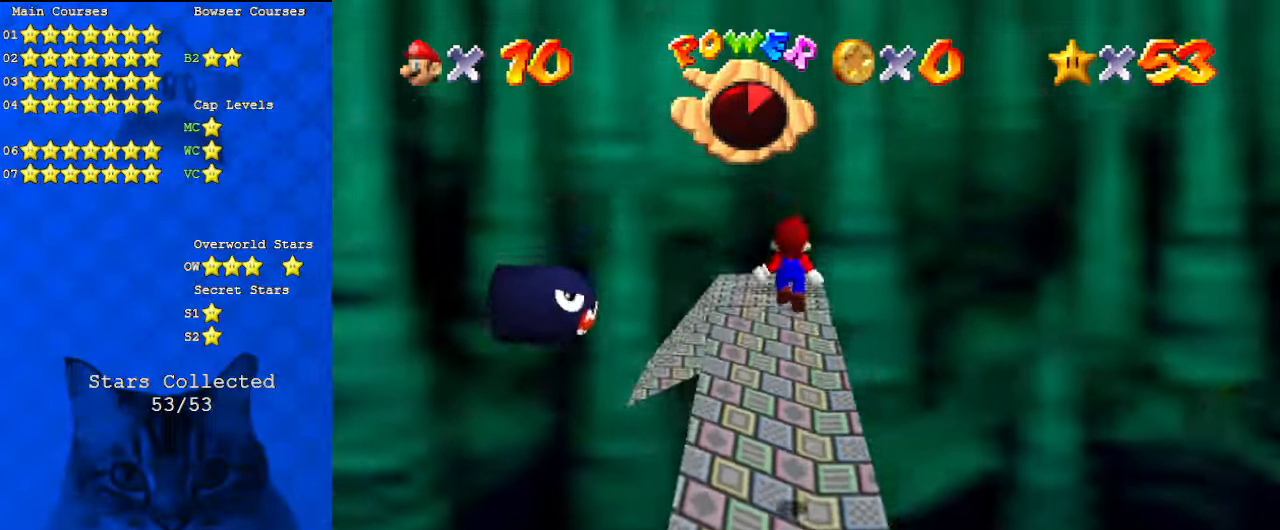
{"keys": ["left", "up"], "events": [[67, "a", "down"], [134, "a", "up"], [267, "left", "down"]]}
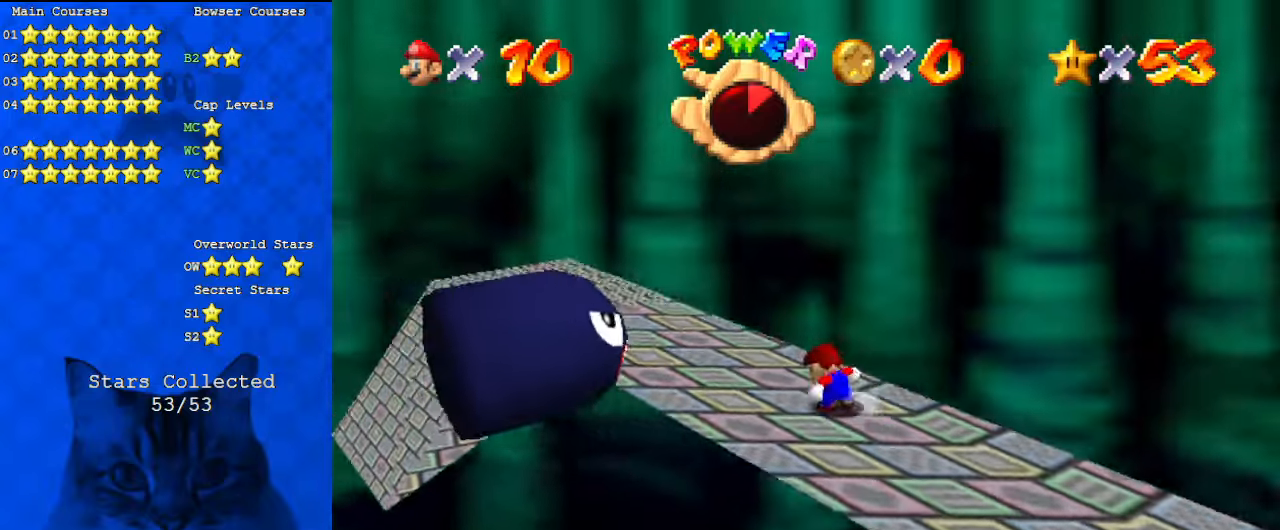
{"keys": [], "events": [[134, "shift", "down"], [234, "shift", "up"], [334, "d", "down"], [334, "left", "up"], [367, "up", "up"], [400, "d", "up"]]}
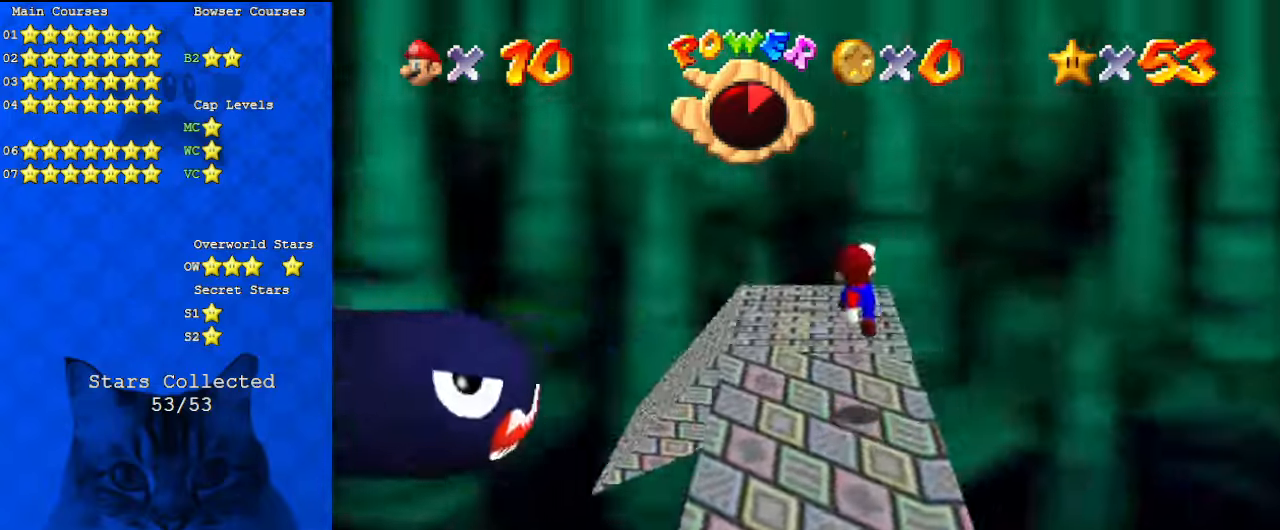
{"keys": ["right"], "events": [[67, "d", "down"], [100, "up", "down"], [200, "d", "up"], [234, "d", "down"], [267, "right", "down"], [434, "d", "up"], [434, "up", "up"]]}
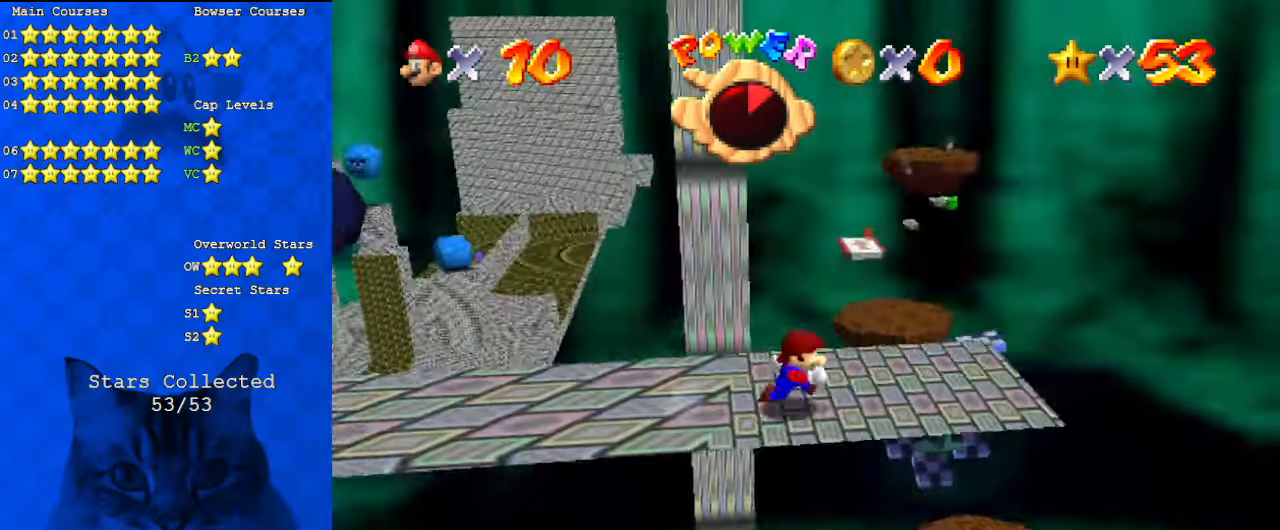
{"keys": ["c", "up"], "events": [[67, "up", "down"], [200, "right", "up"], [467, "c", "down"]]}
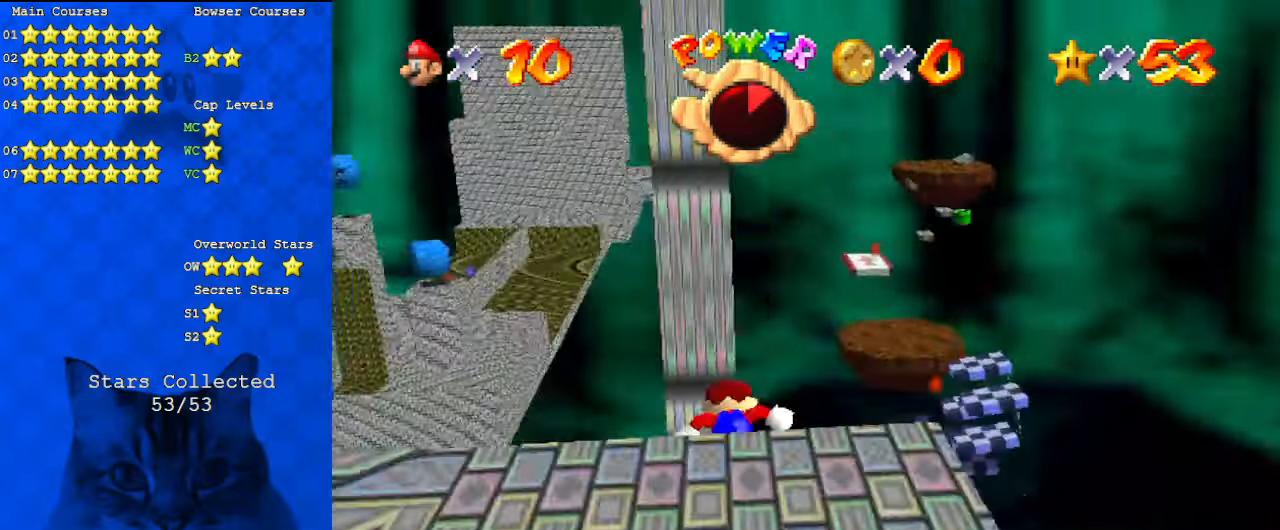
{"keys": ["up"], "events": [[100, "c", "up"]]}
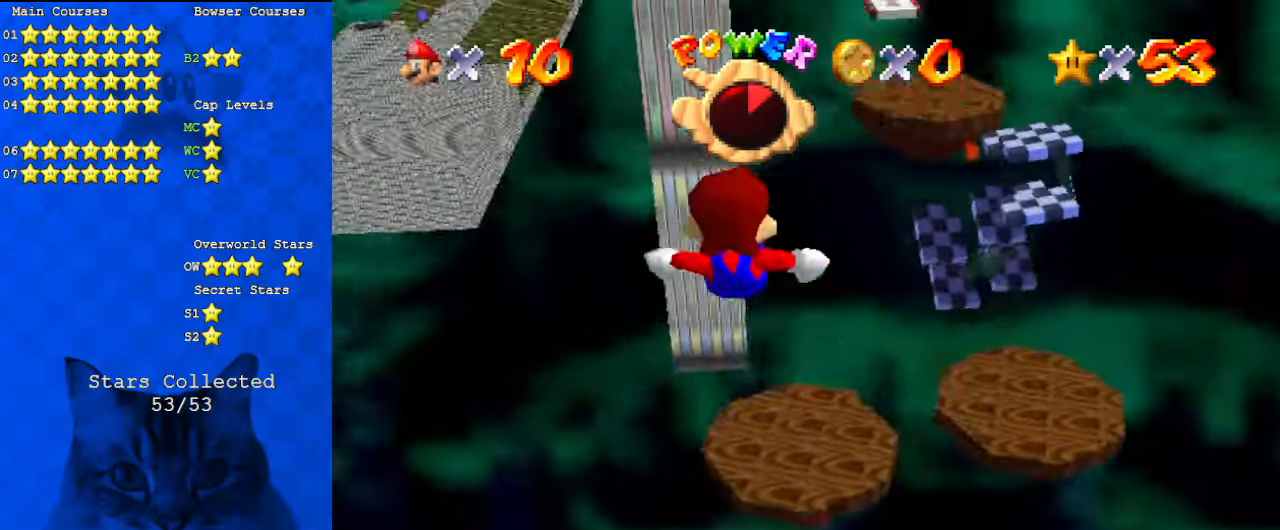
{"keys": ["up"], "events": [[34, "right", "down"], [134, "right", "up"]]}
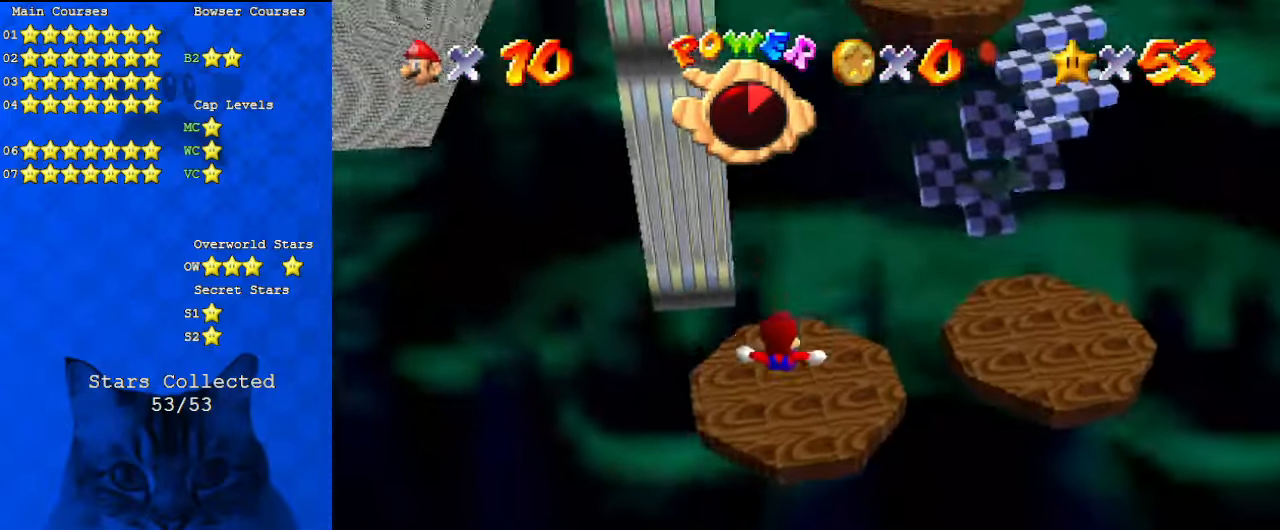
{"keys": ["up"], "events": []}
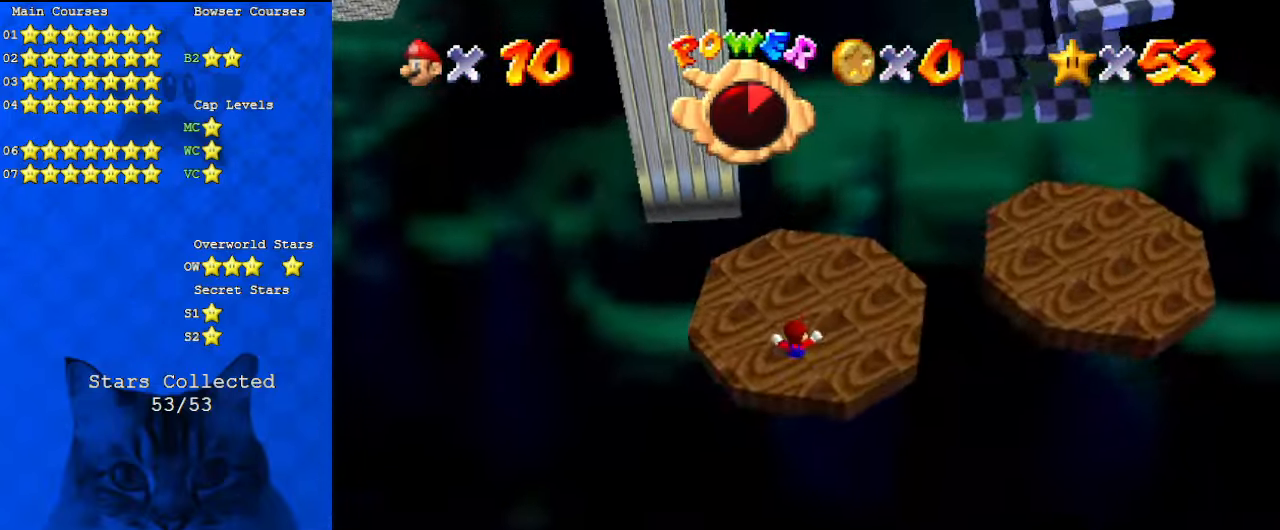
{"keys": ["up"], "events": [[200, "left", "down"], [434, "left", "up"]]}